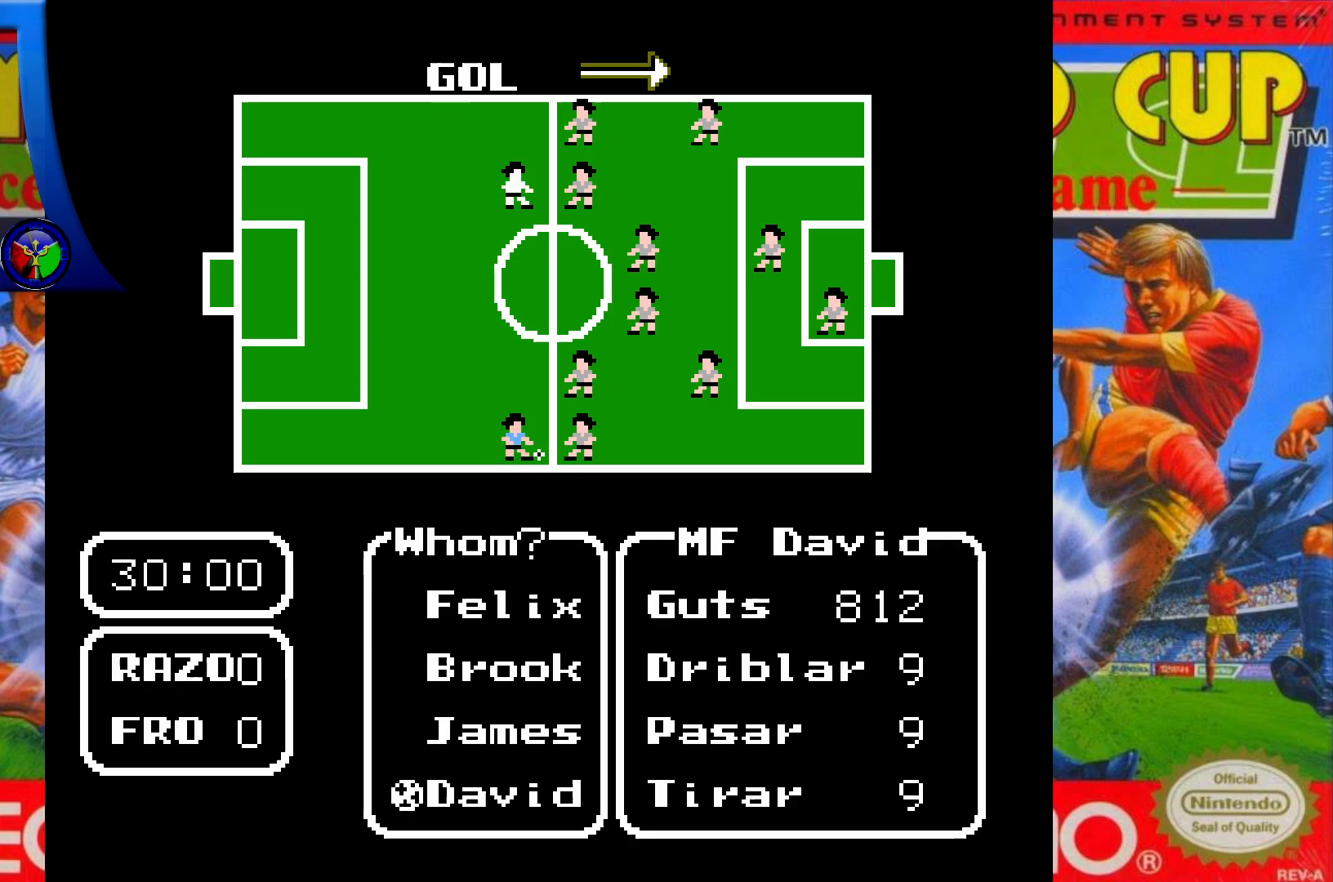
Gameplay with a controller (Xbox layout); each line is a JSON object with the inputs held at the frame after it. "events" lists button and stick changes between this image and that frame as [ms after this image, input, new state], when the widget could be followed in between. Not read: L3 R3 left_stick right_stick.
{"buttons": [], "events": [[17, "DPAD_DOWN", "up"], [200, "X", "down"], [350, "X", "up"]]}
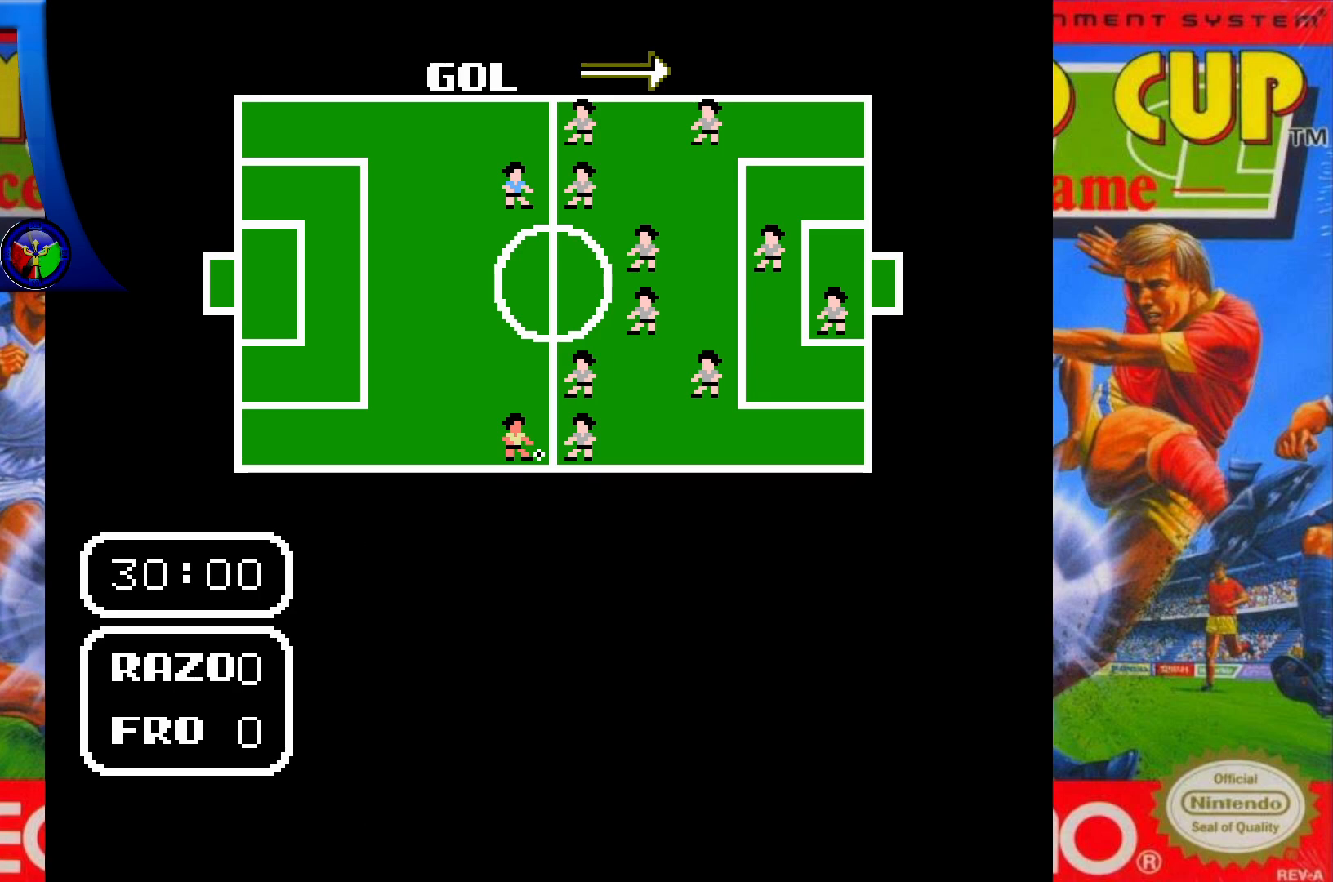
{"buttons": [], "events": [[200, "DPAD_LEFT", "down"], [367, "DPAD_LEFT", "up"]]}
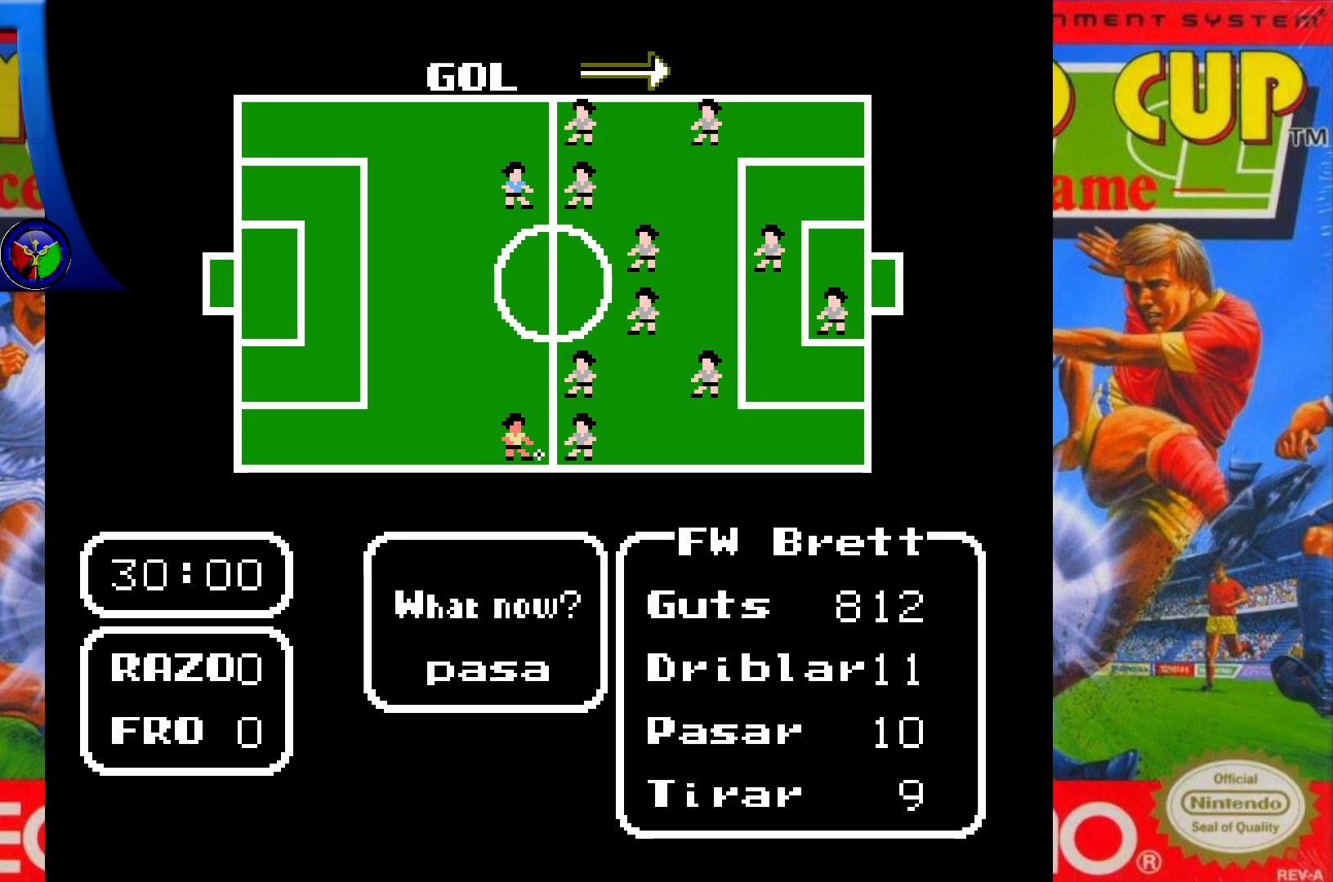
{"buttons": ["DPAD_DOWN"], "events": [[33, "A", "down"], [150, "A", "up"], [433, "DPAD_DOWN", "down"]]}
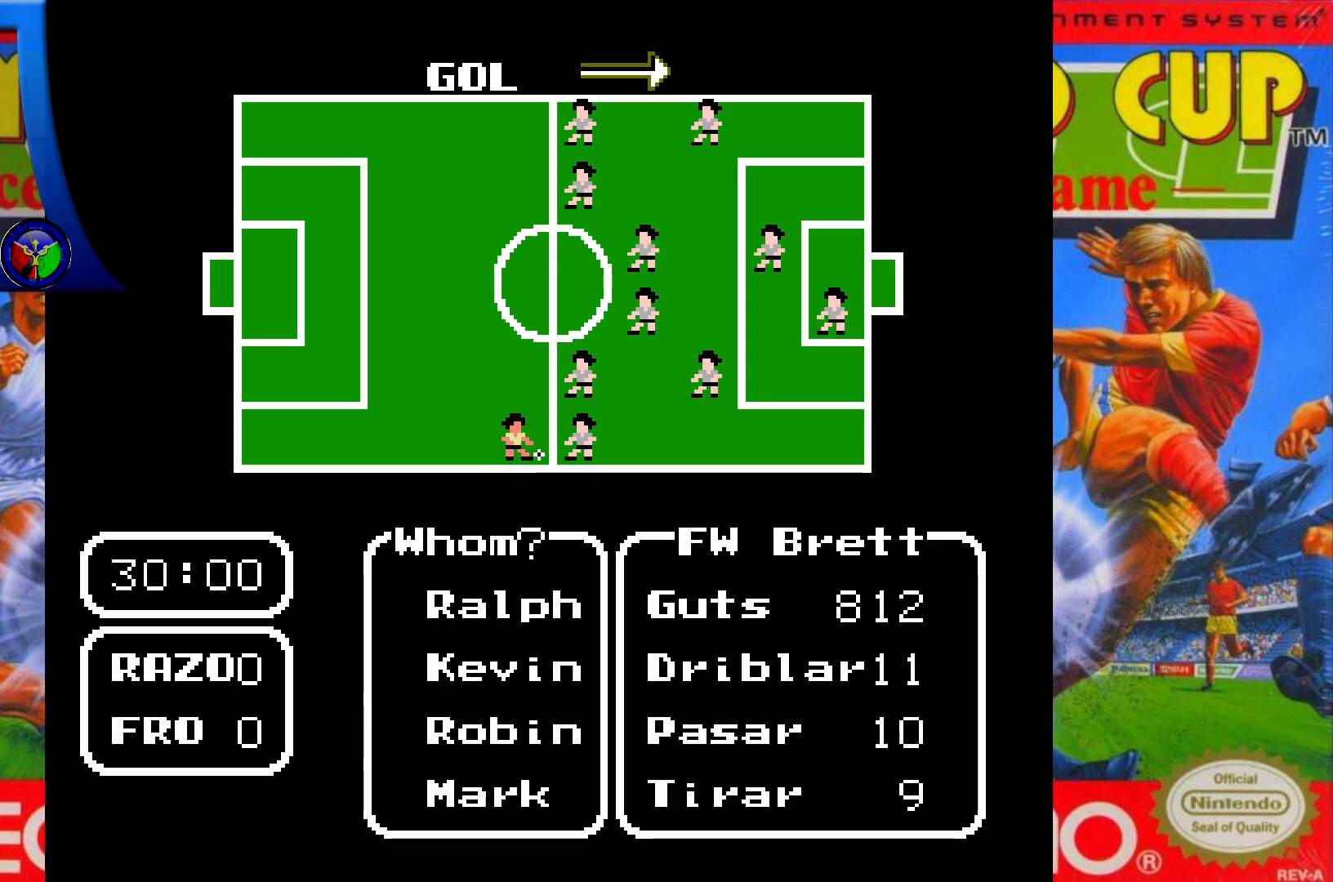
{"buttons": [], "events": [[83, "DPAD_DOWN", "up"], [283, "DPAD_DOWN", "down"], [367, "DPAD_DOWN", "up"]]}
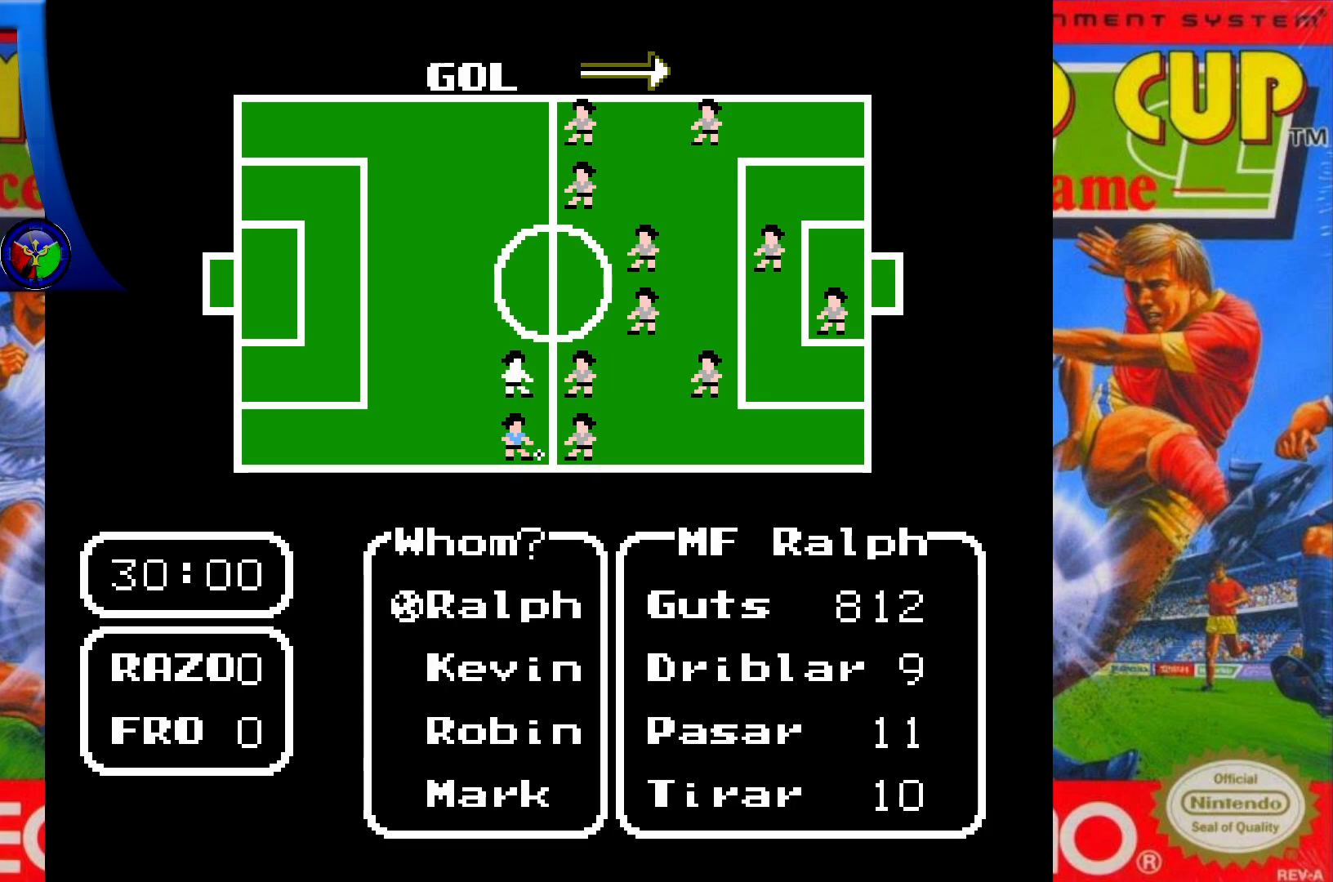
{"buttons": [], "events": [[183, "DPAD_DOWN", "down"], [333, "DPAD_DOWN", "up"]]}
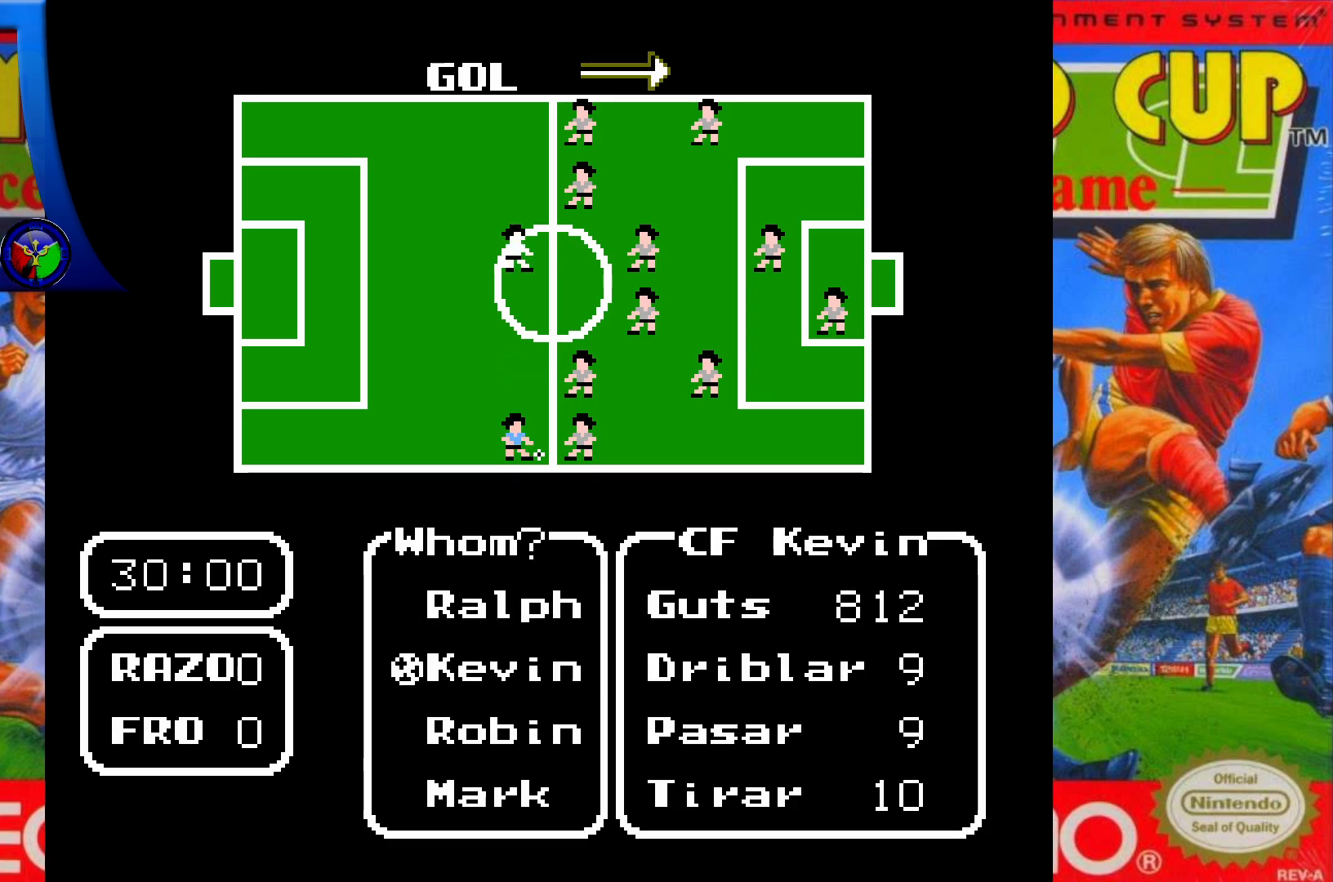
{"buttons": [], "events": [[83, "DPAD_UP", "down"], [133, "DPAD_LEFT", "down"], [200, "DPAD_LEFT", "up"], [233, "DPAD_UP", "up"]]}
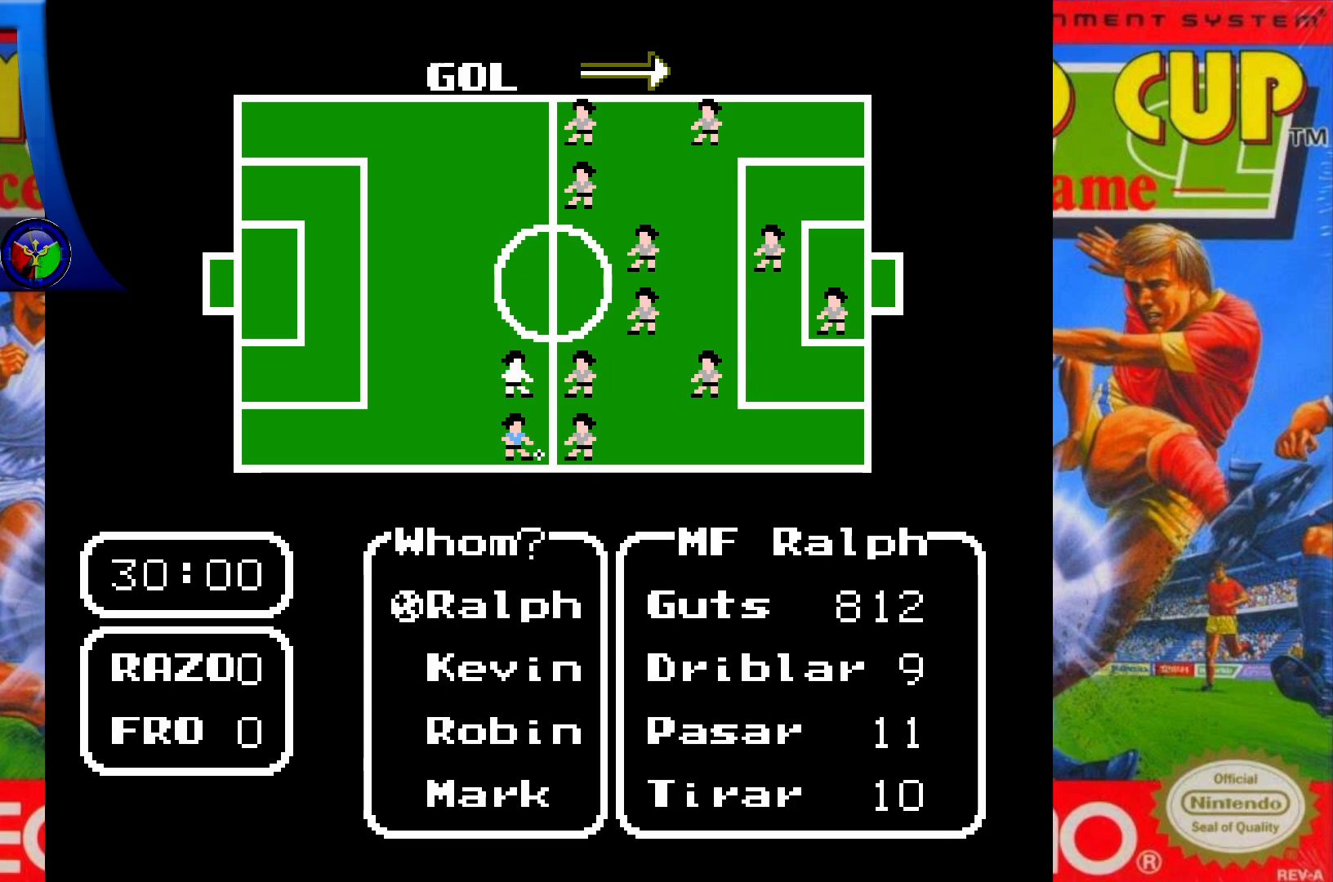
{"buttons": [], "events": [[100, "A", "down"], [267, "A", "up"]]}
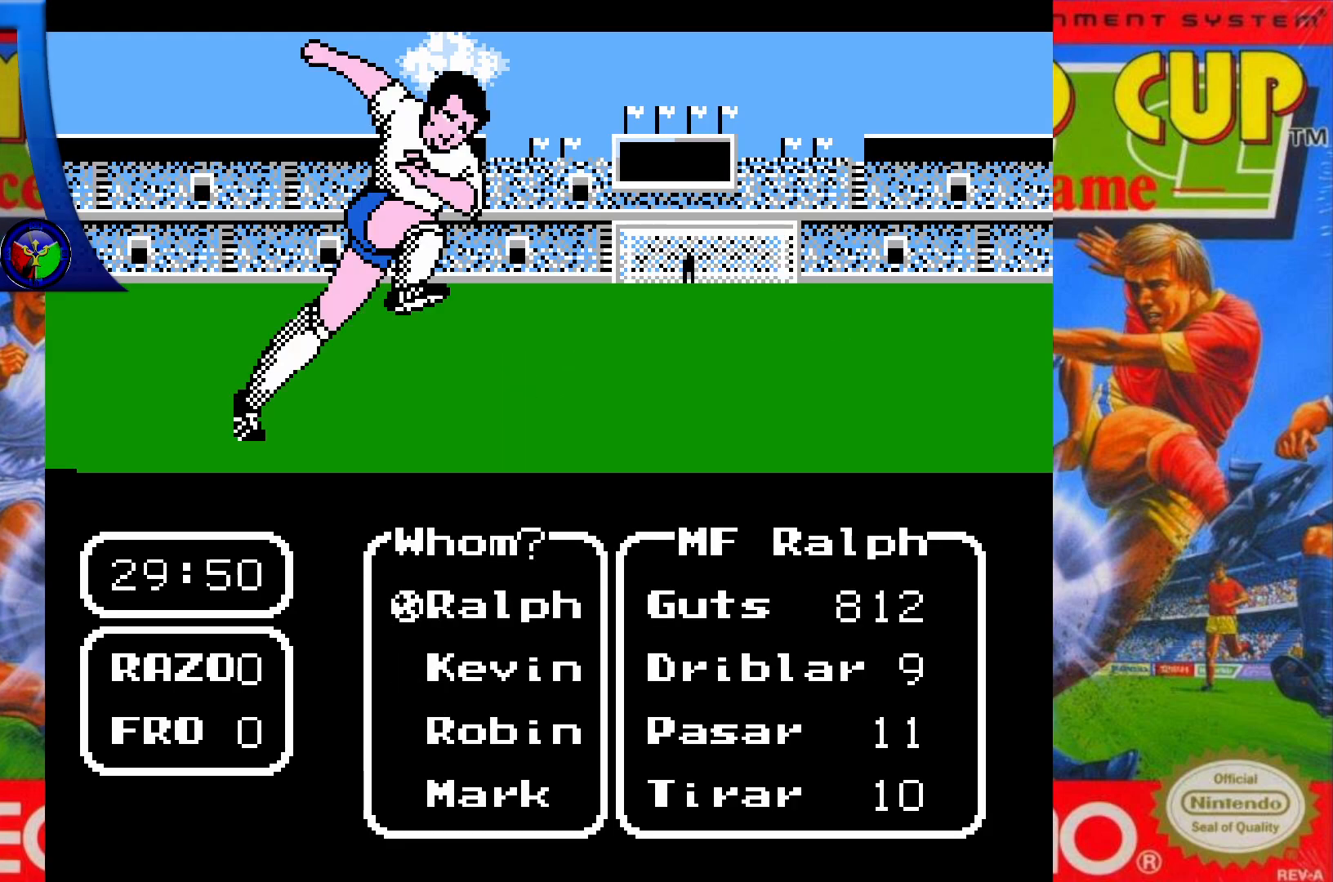
{"buttons": ["DPAD_UP"], "events": [[183, "DPAD_UP", "down"]]}
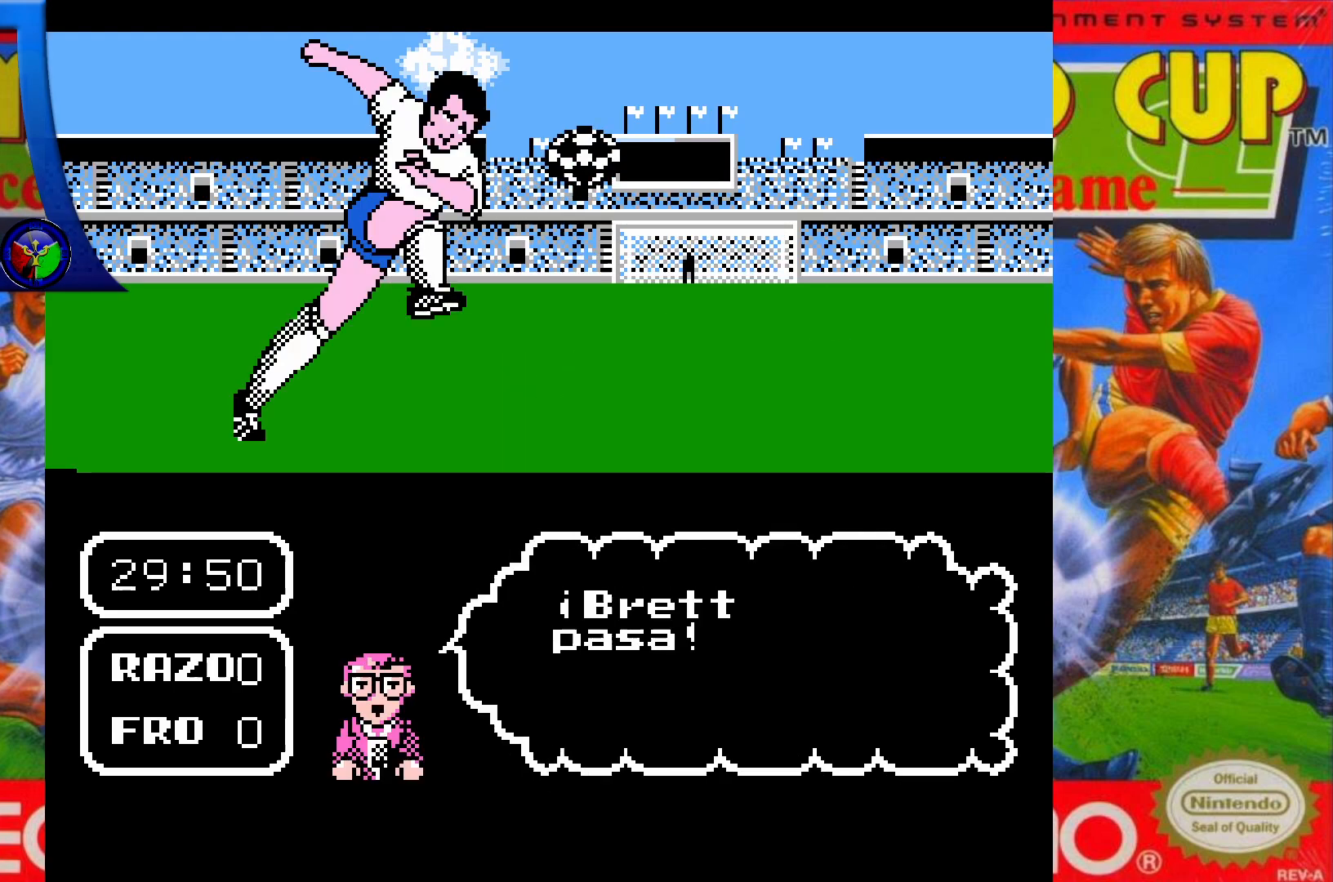
{"buttons": ["DPAD_UP"], "events": []}
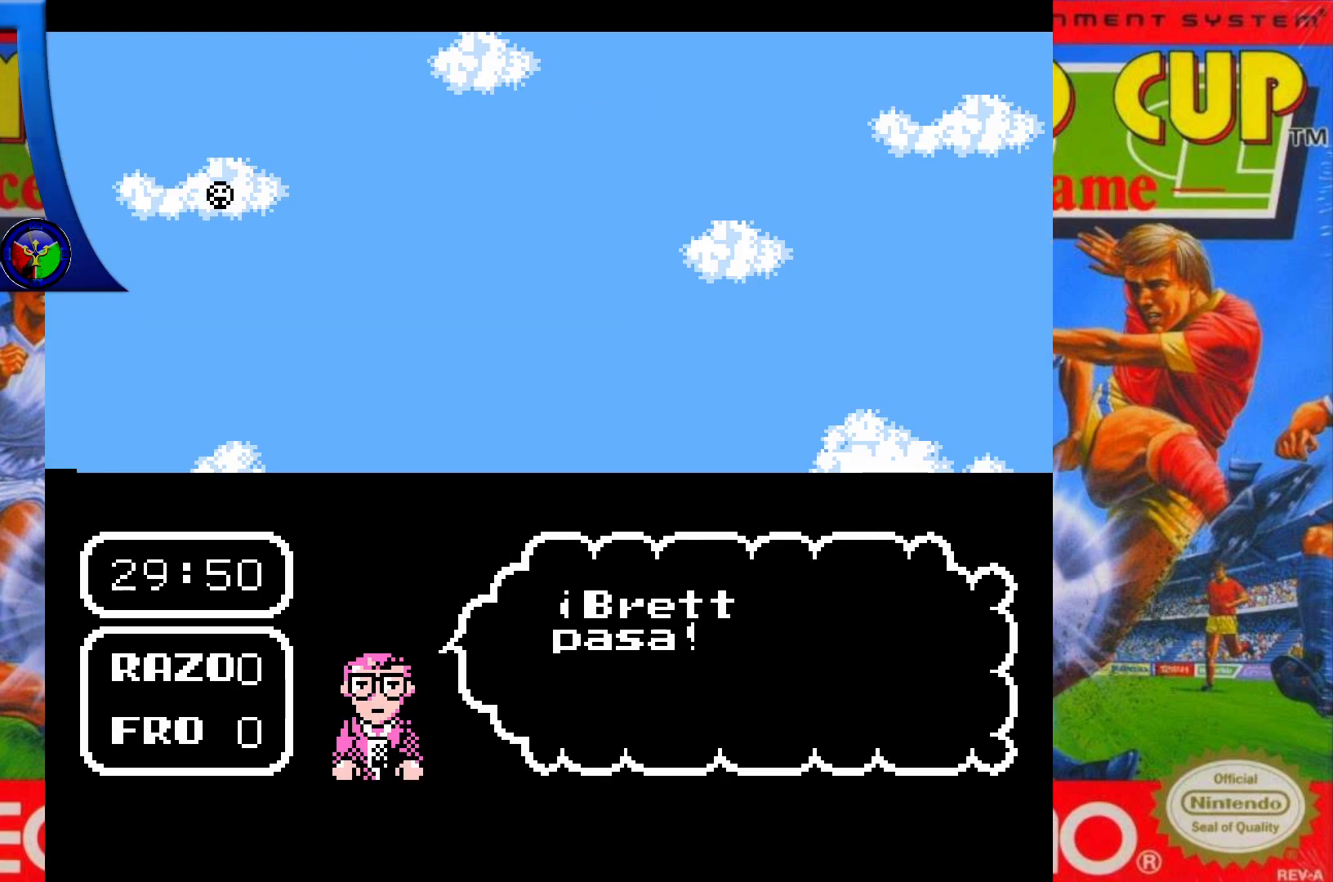
{"buttons": ["DPAD_UP"], "events": []}
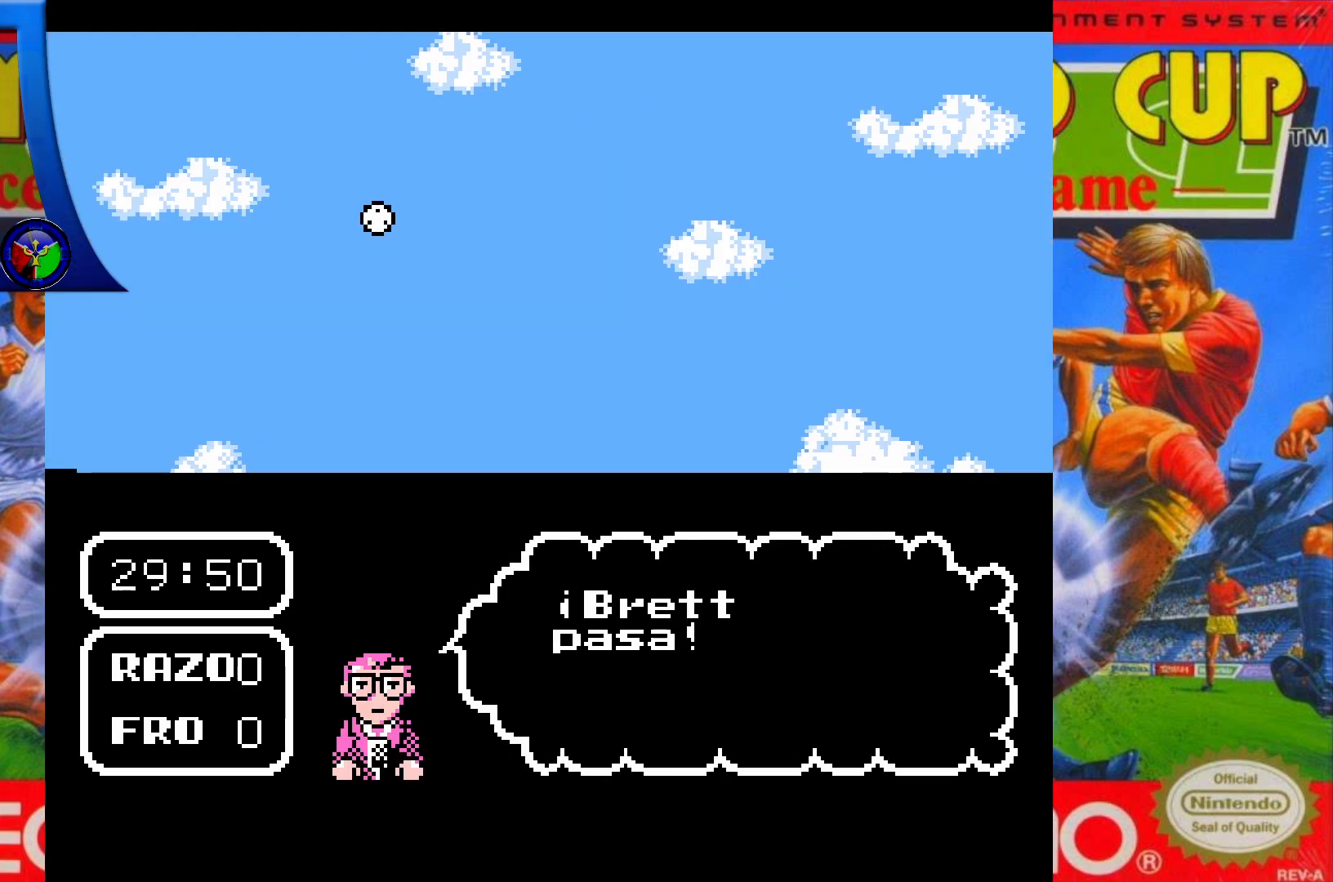
{"buttons": ["DPAD_UP"], "events": []}
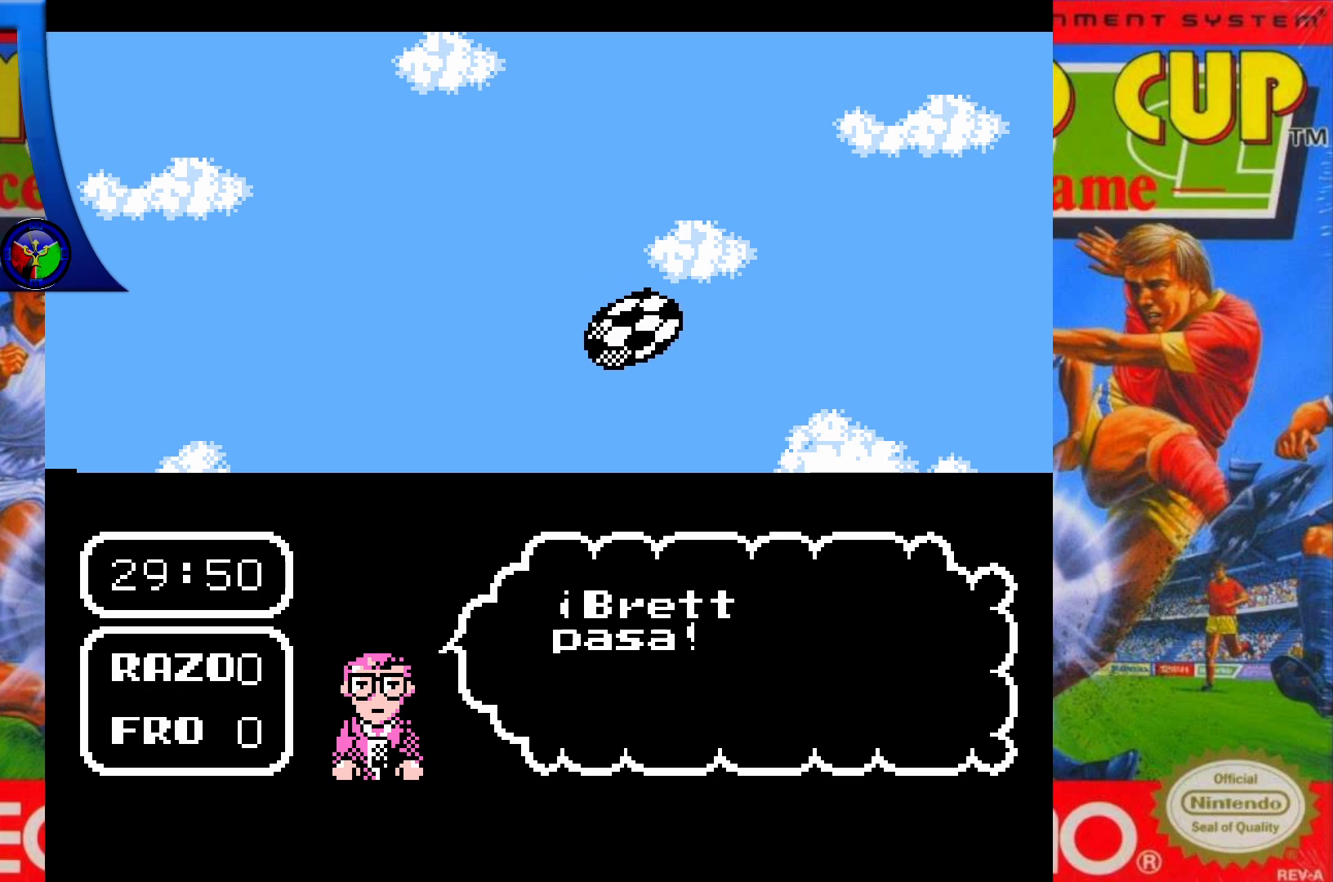
{"buttons": ["DPAD_UP"], "events": []}
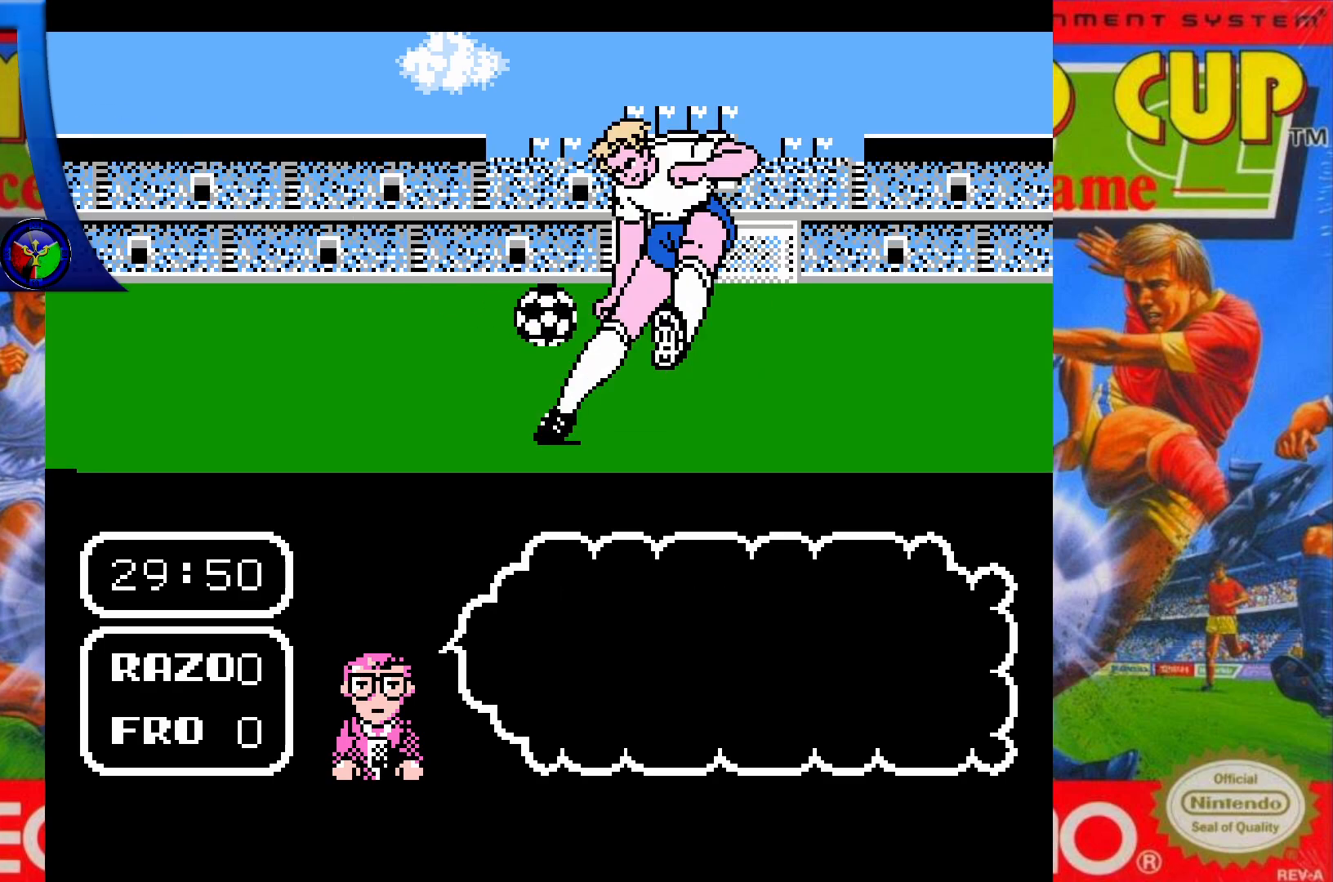
{"buttons": ["DPAD_UP"], "events": []}
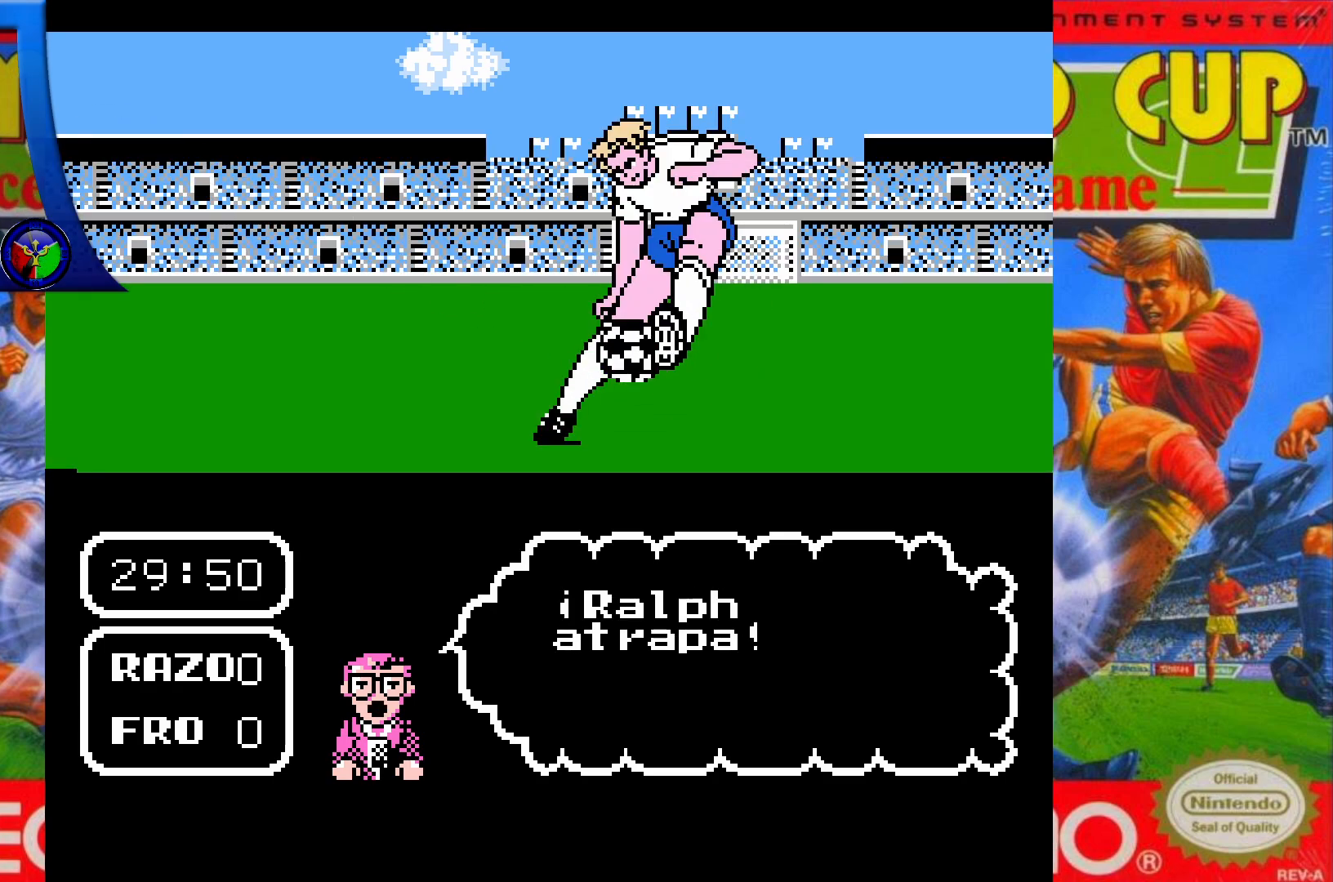
{"buttons": ["DPAD_UP"], "events": []}
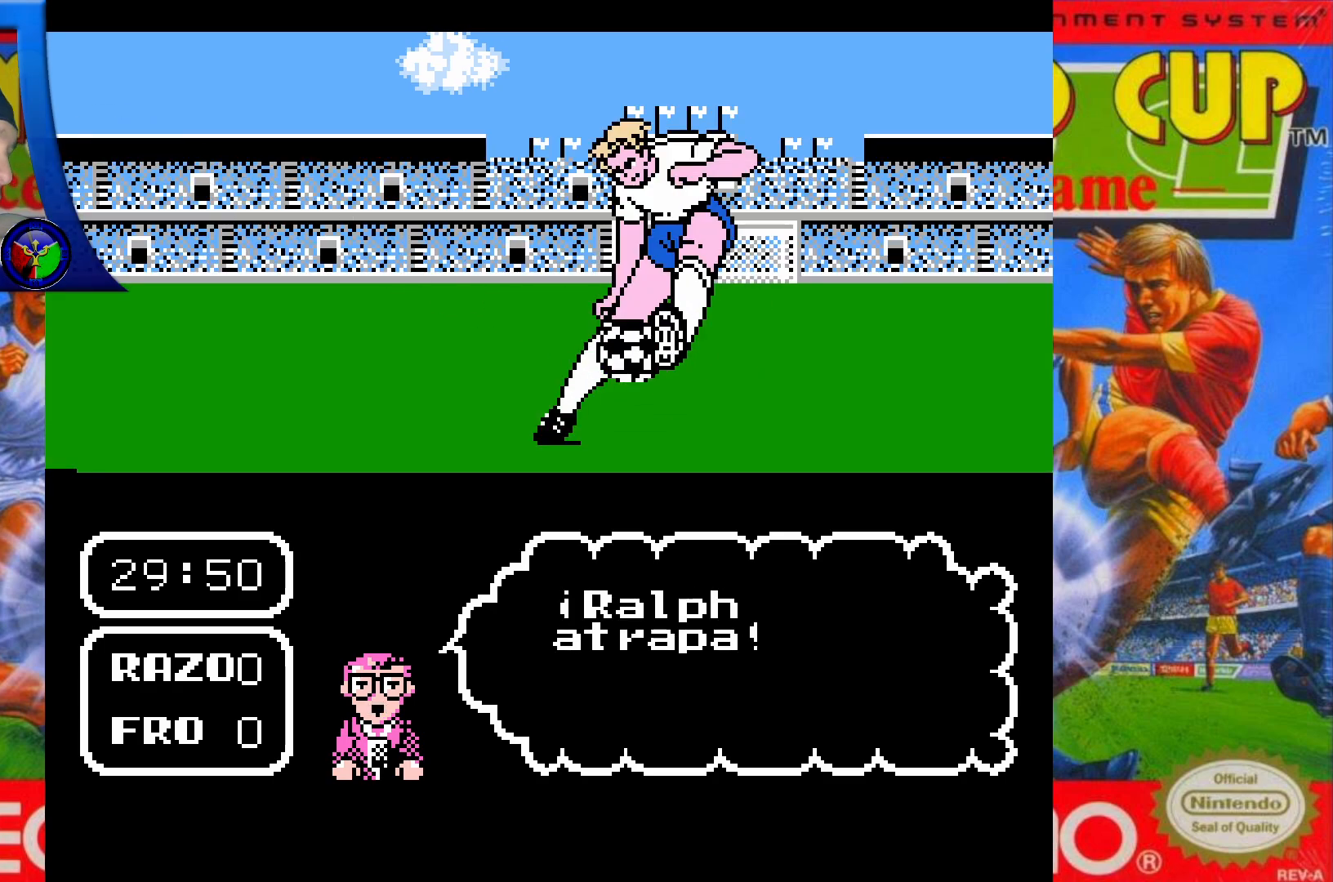
{"buttons": ["DPAD_UP"], "events": []}
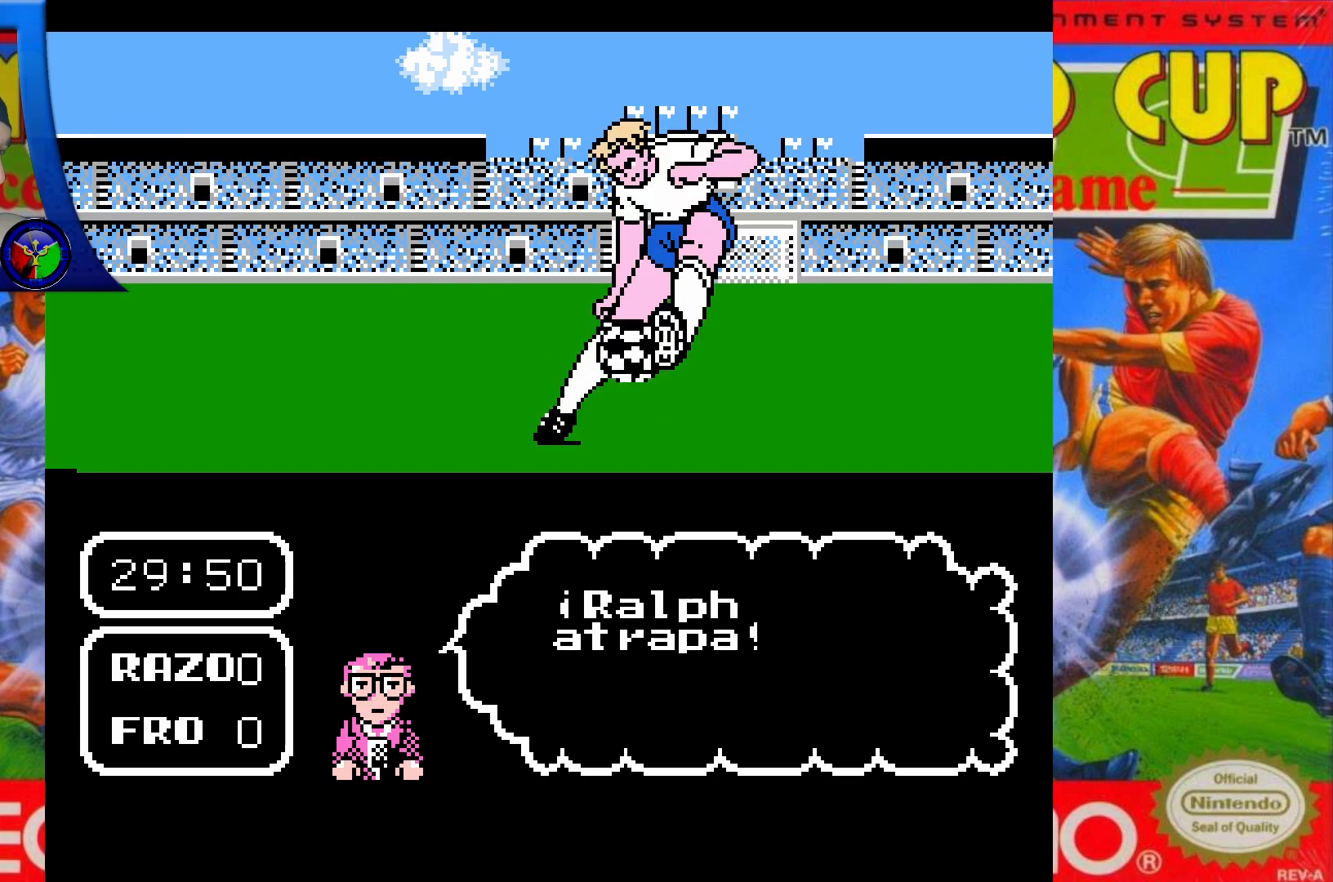
{"buttons": ["DPAD_UP"], "events": []}
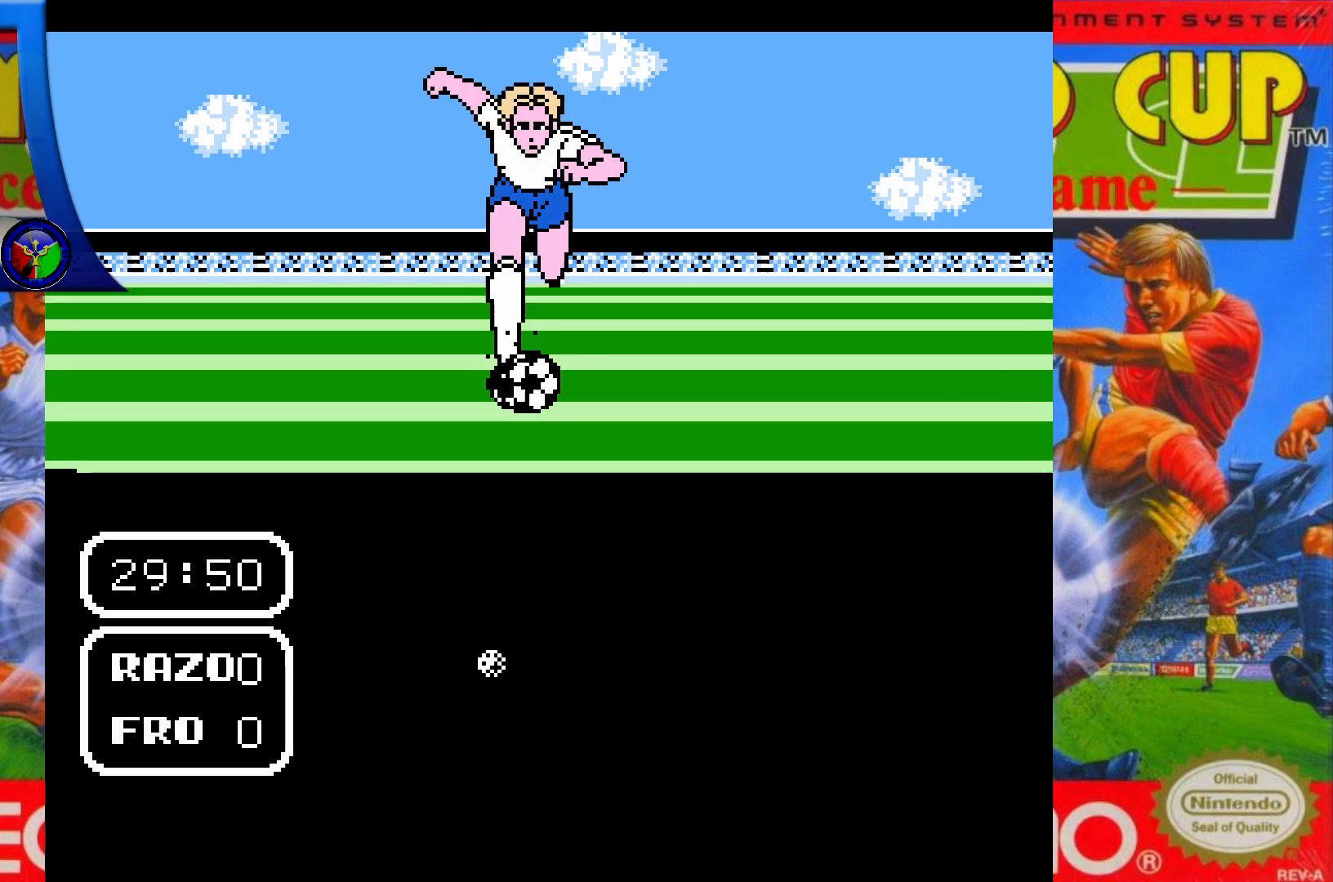
{"buttons": ["DPAD_UP"], "events": []}
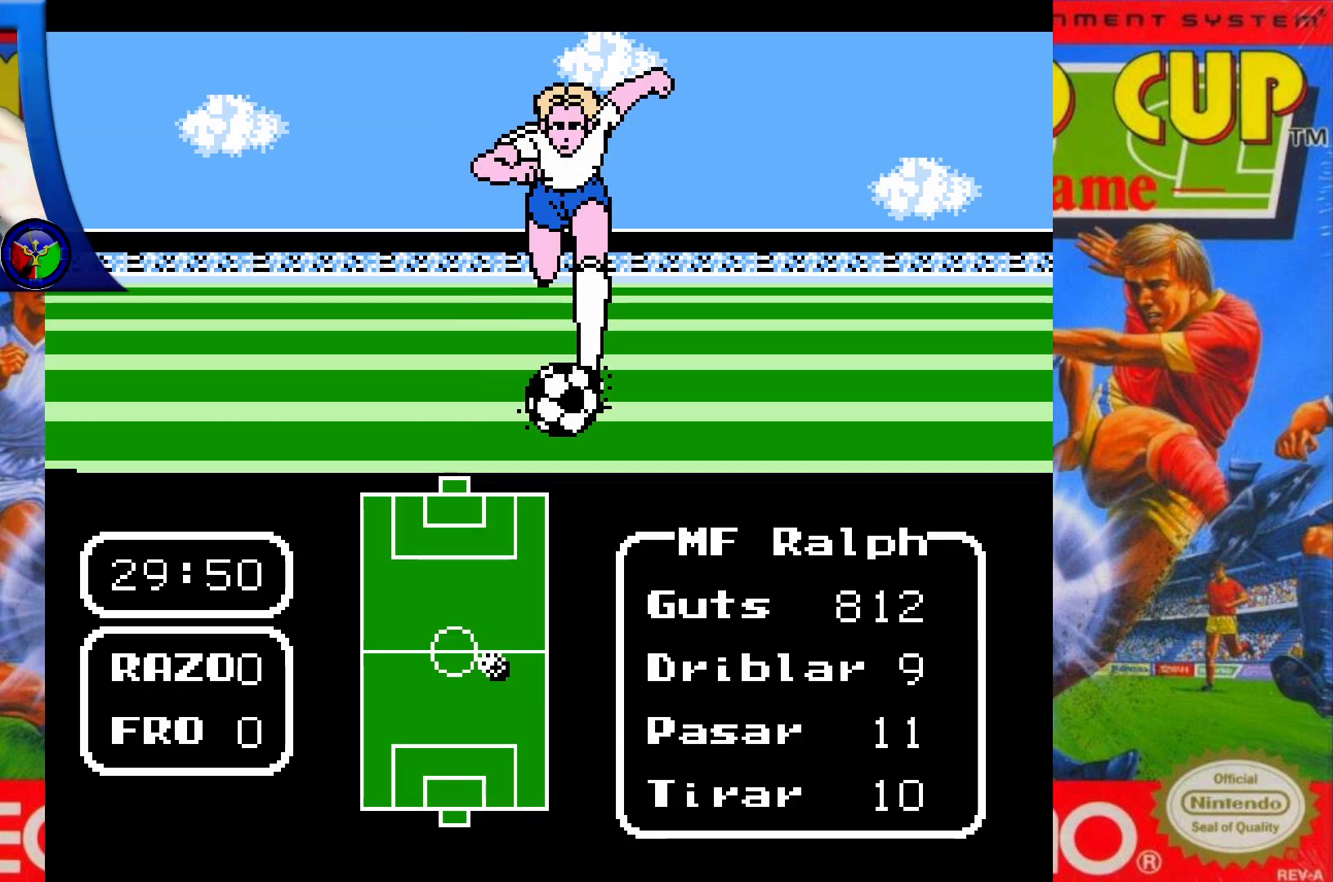
{"buttons": ["DPAD_UP"], "events": []}
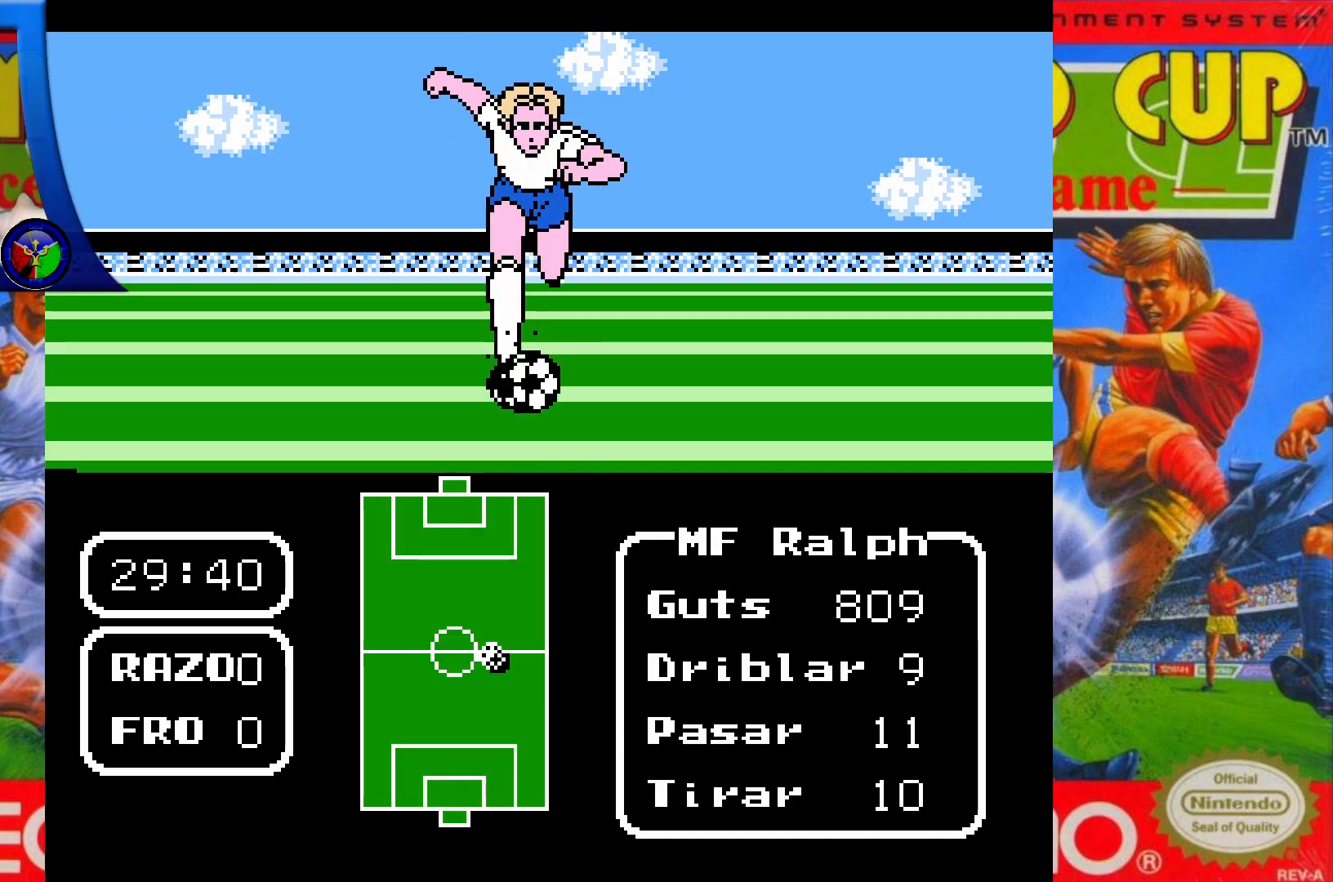
{"buttons": ["DPAD_UP"], "events": []}
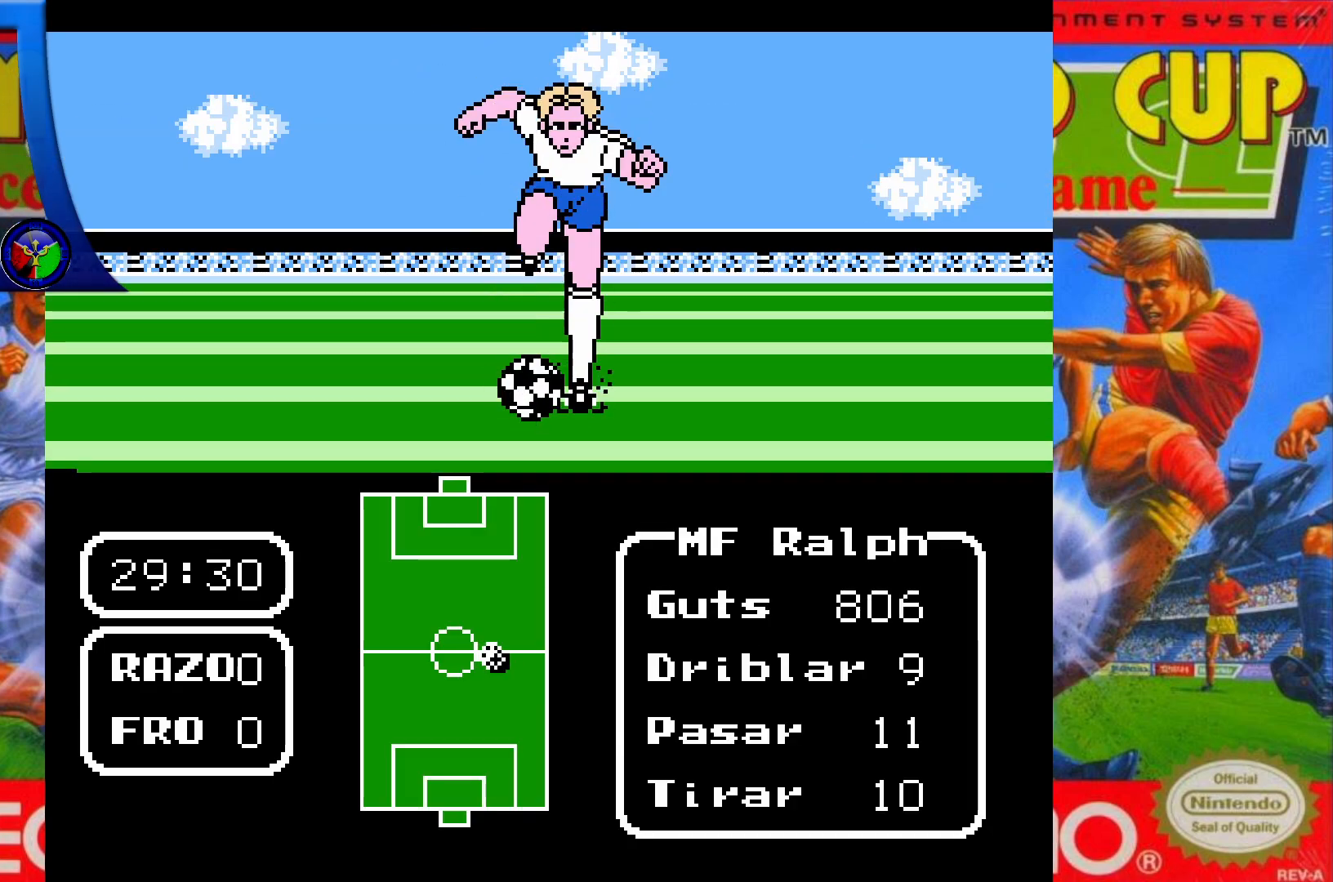
{"buttons": ["DPAD_UP"], "events": []}
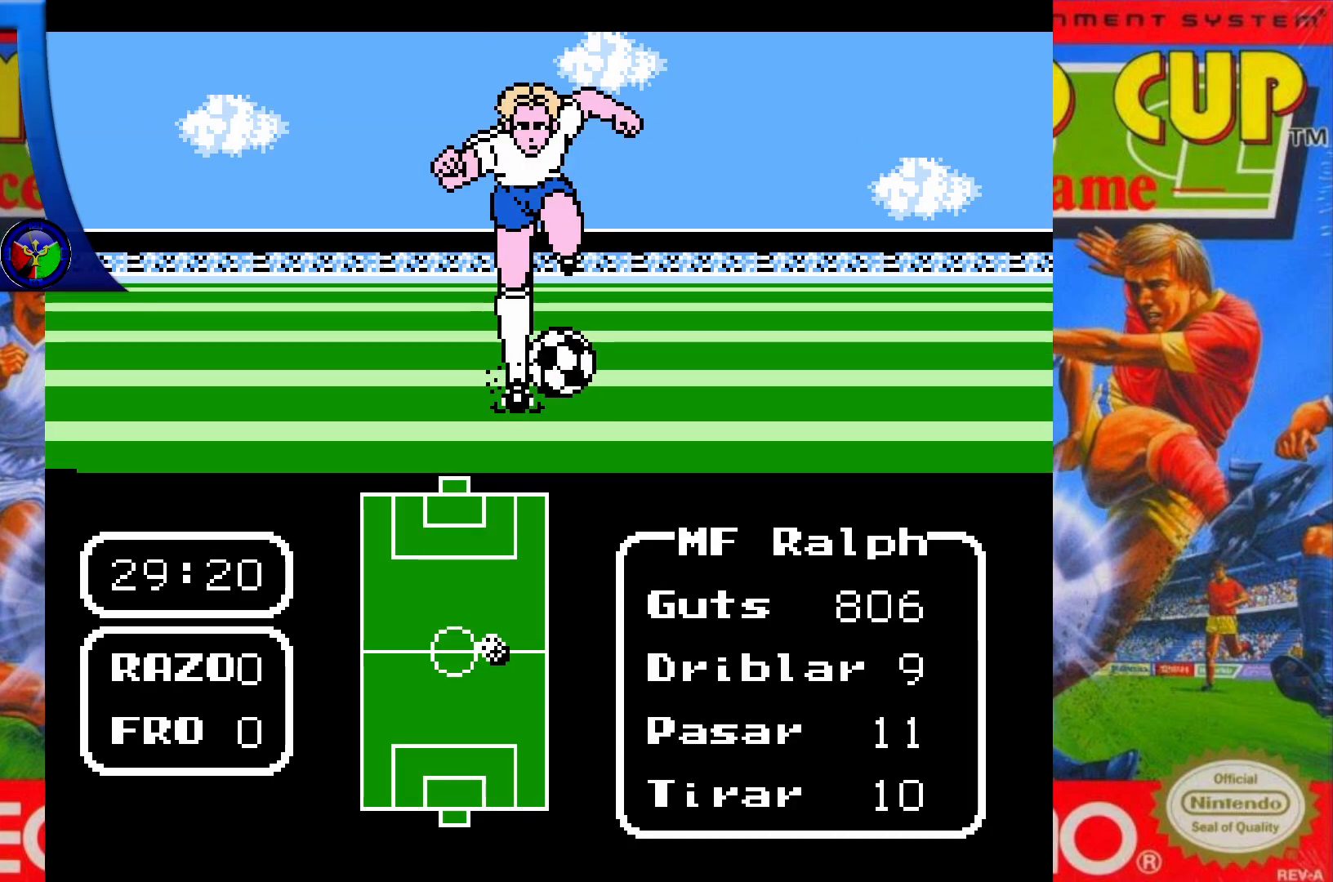
{"buttons": ["DPAD_UP"], "events": []}
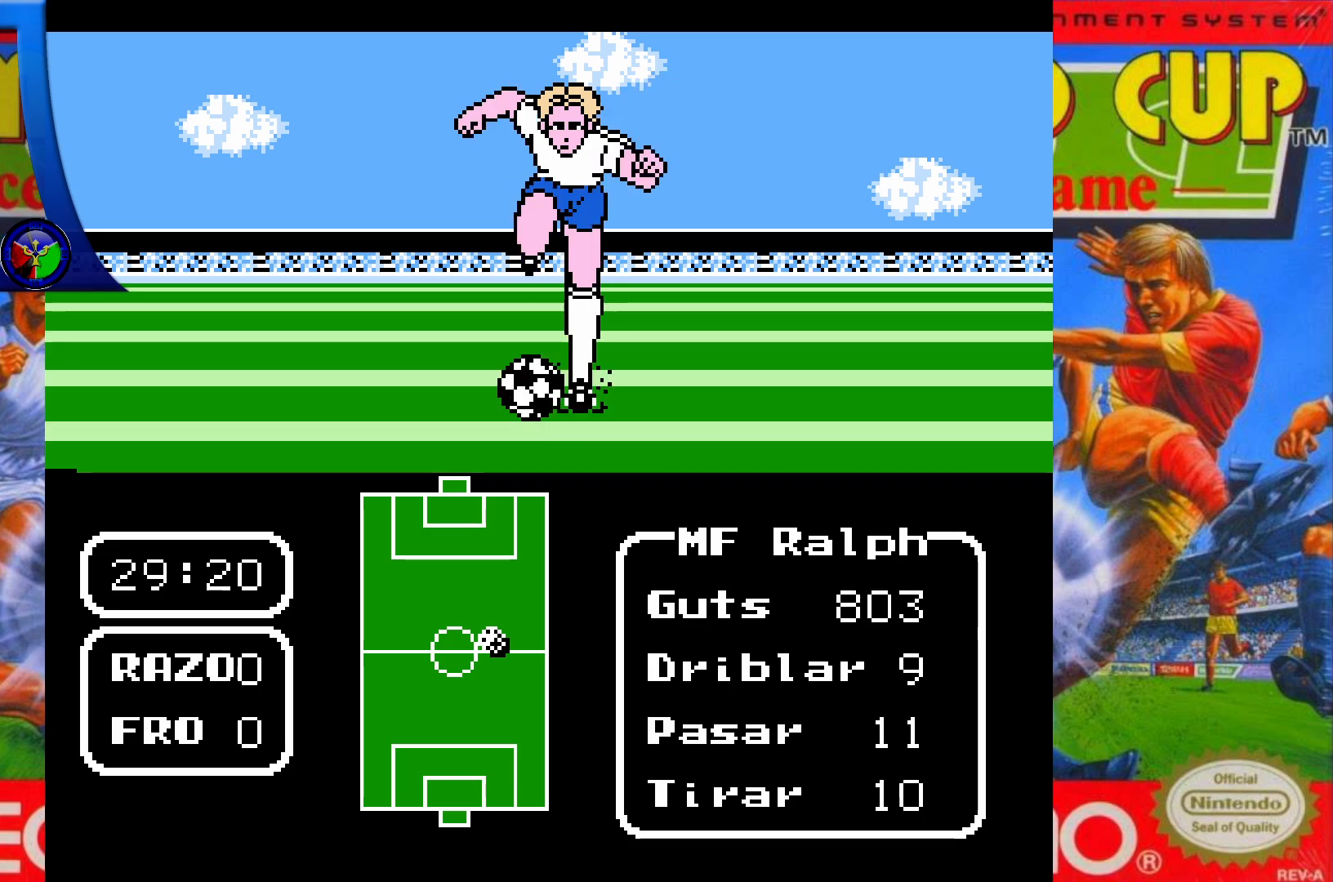
{"buttons": ["DPAD_UP"], "events": []}
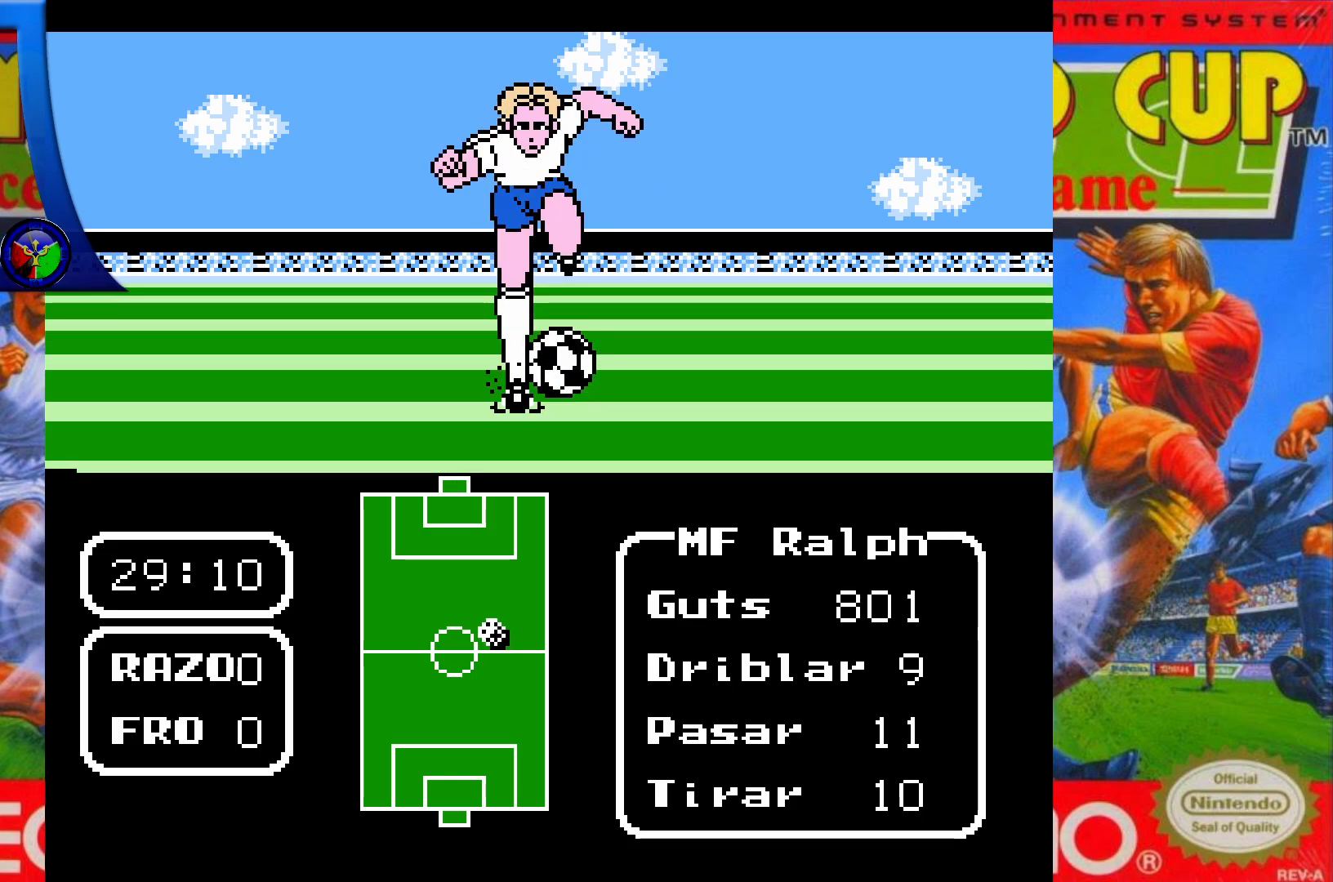
{"buttons": ["DPAD_UP"], "events": []}
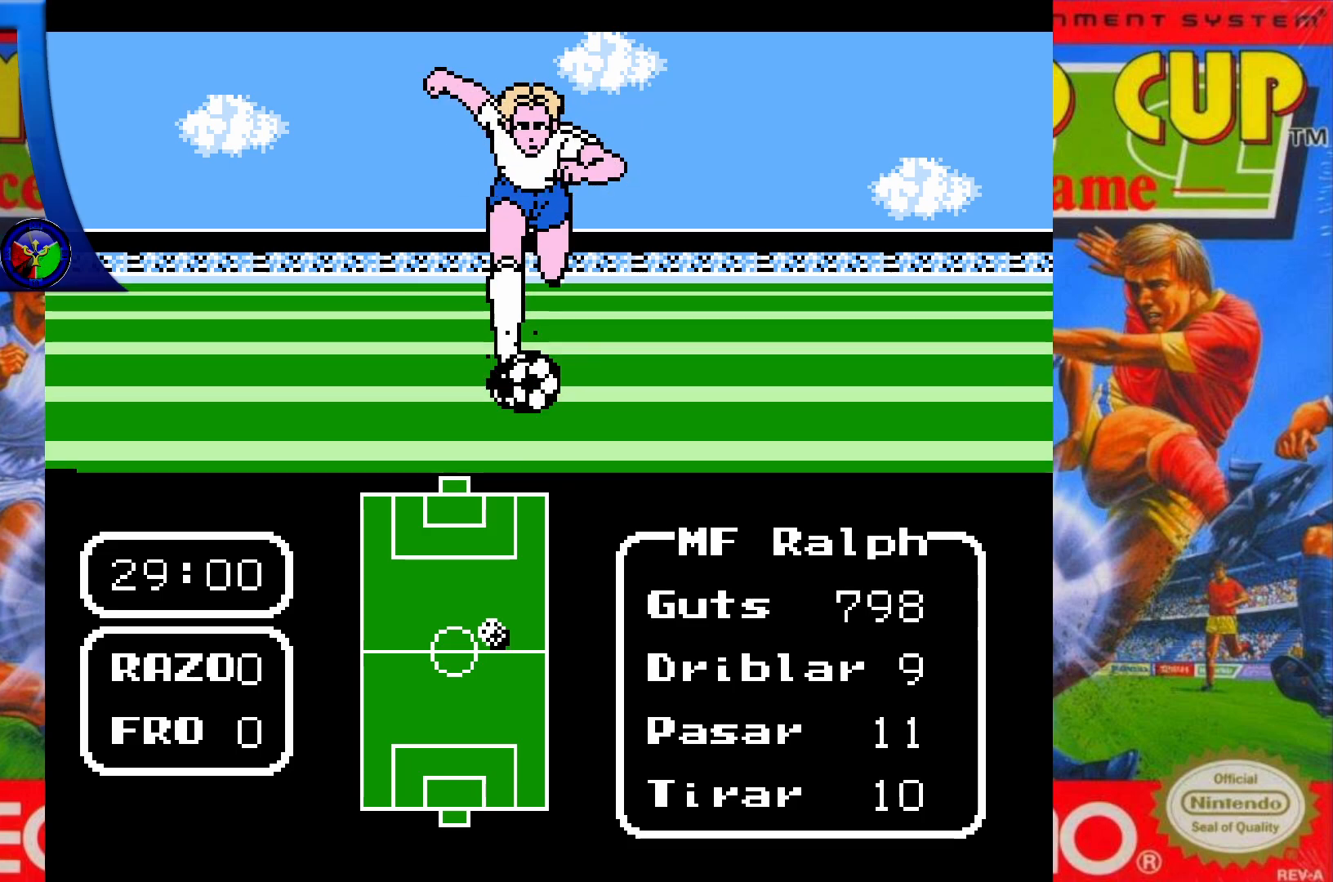
{"buttons": ["DPAD_UP"], "events": []}
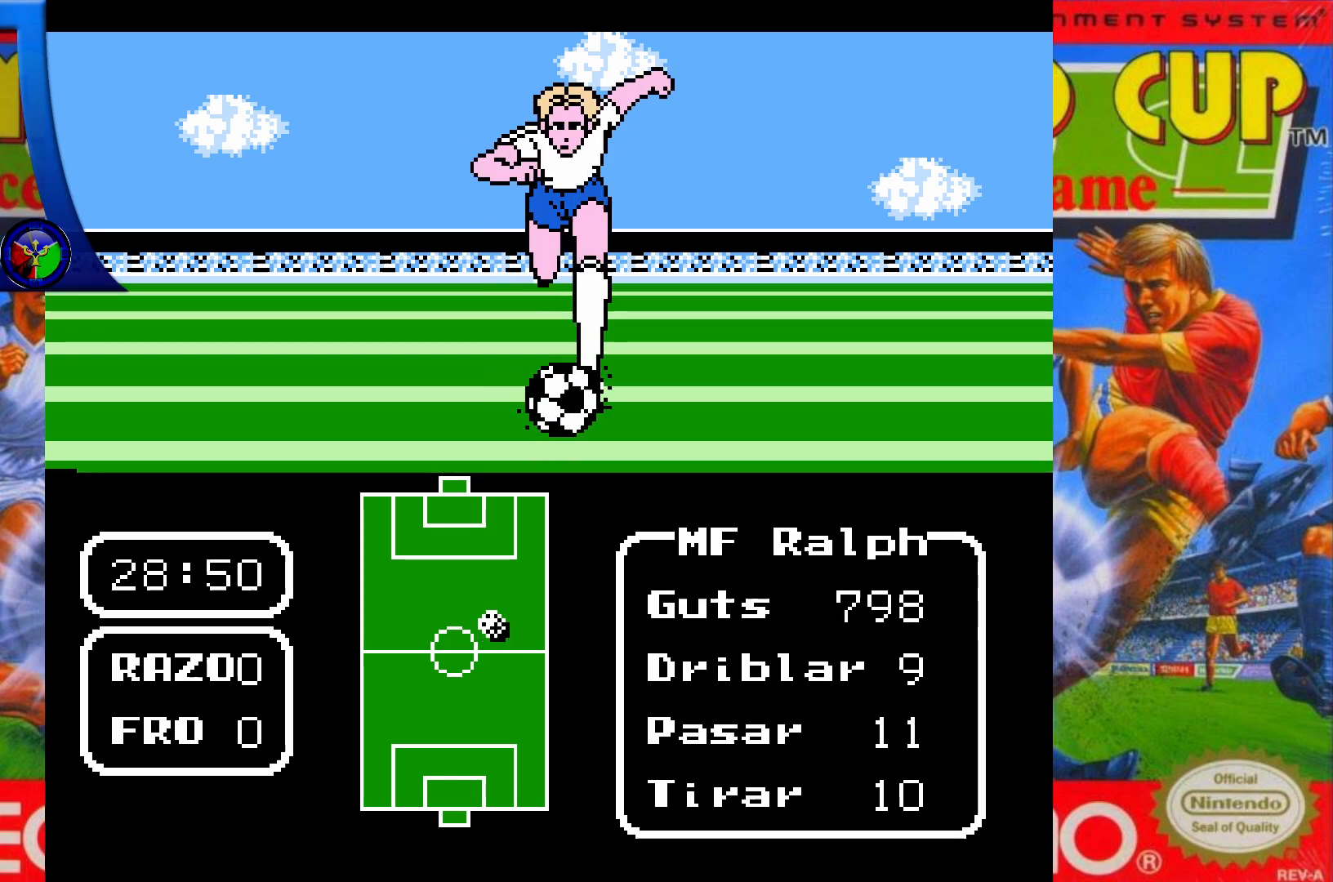
{"buttons": ["DPAD_UP"], "events": []}
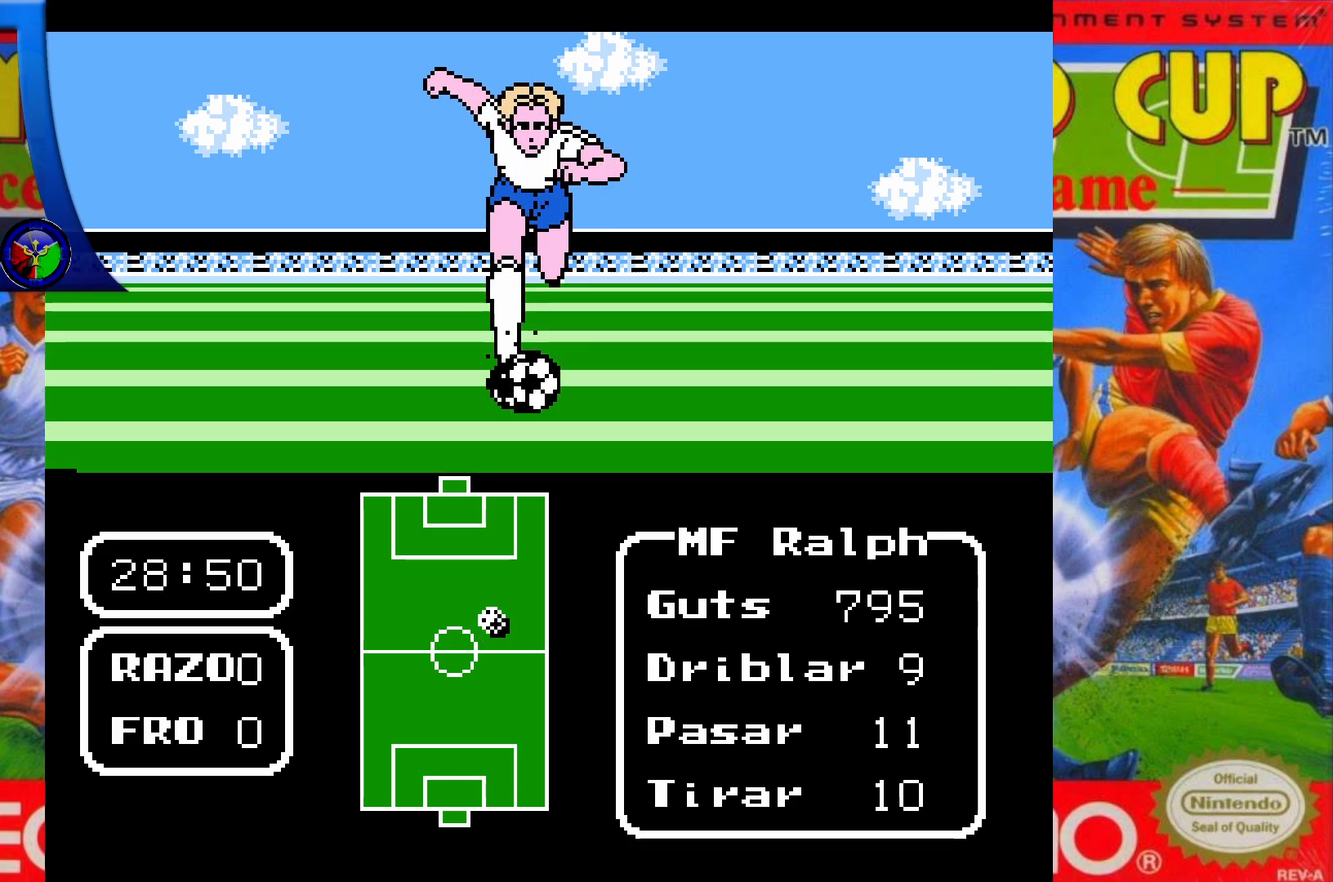
{"buttons": ["DPAD_UP"], "events": []}
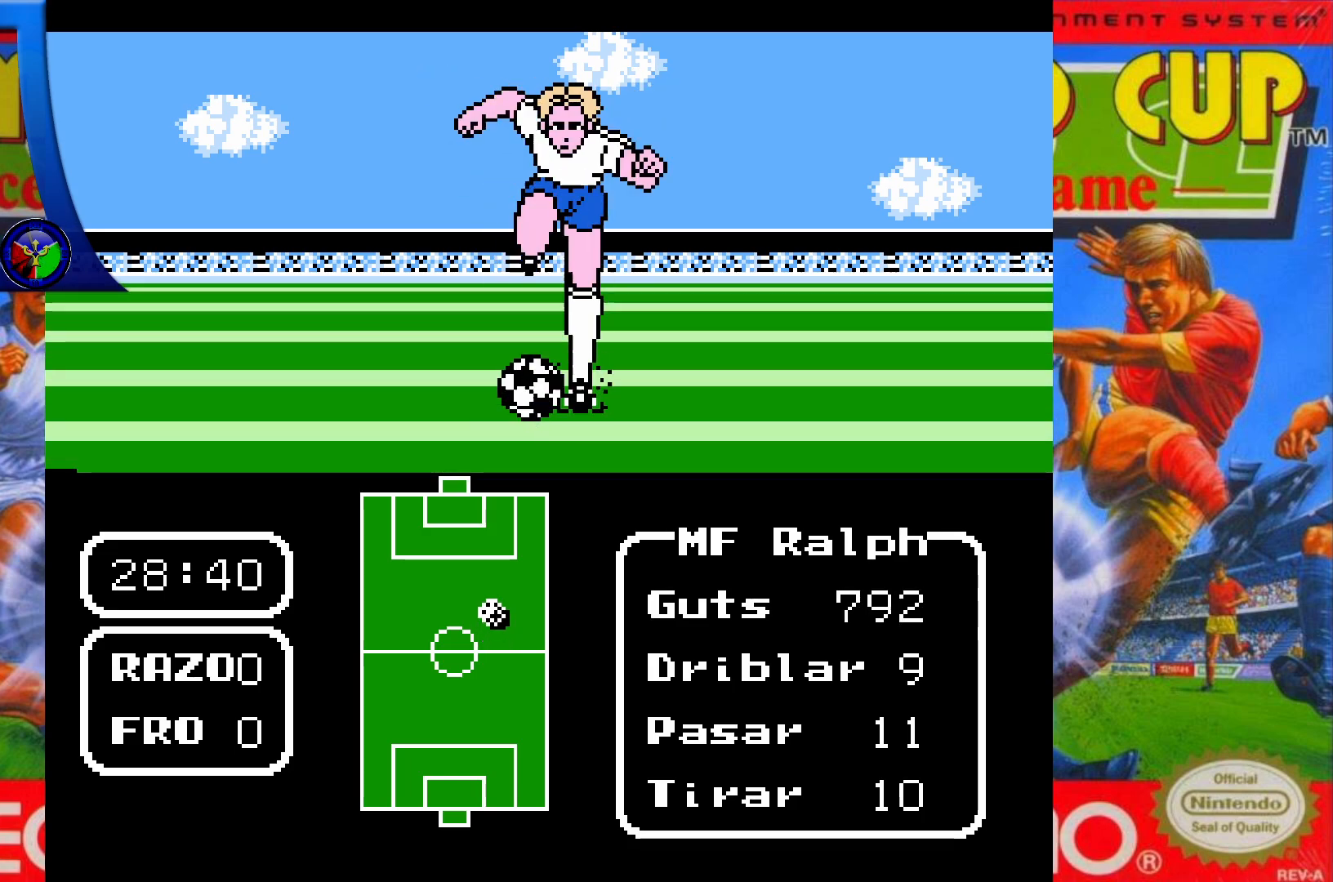
{"buttons": ["X", "DPAD_UP"], "events": [[467, "X", "down"]]}
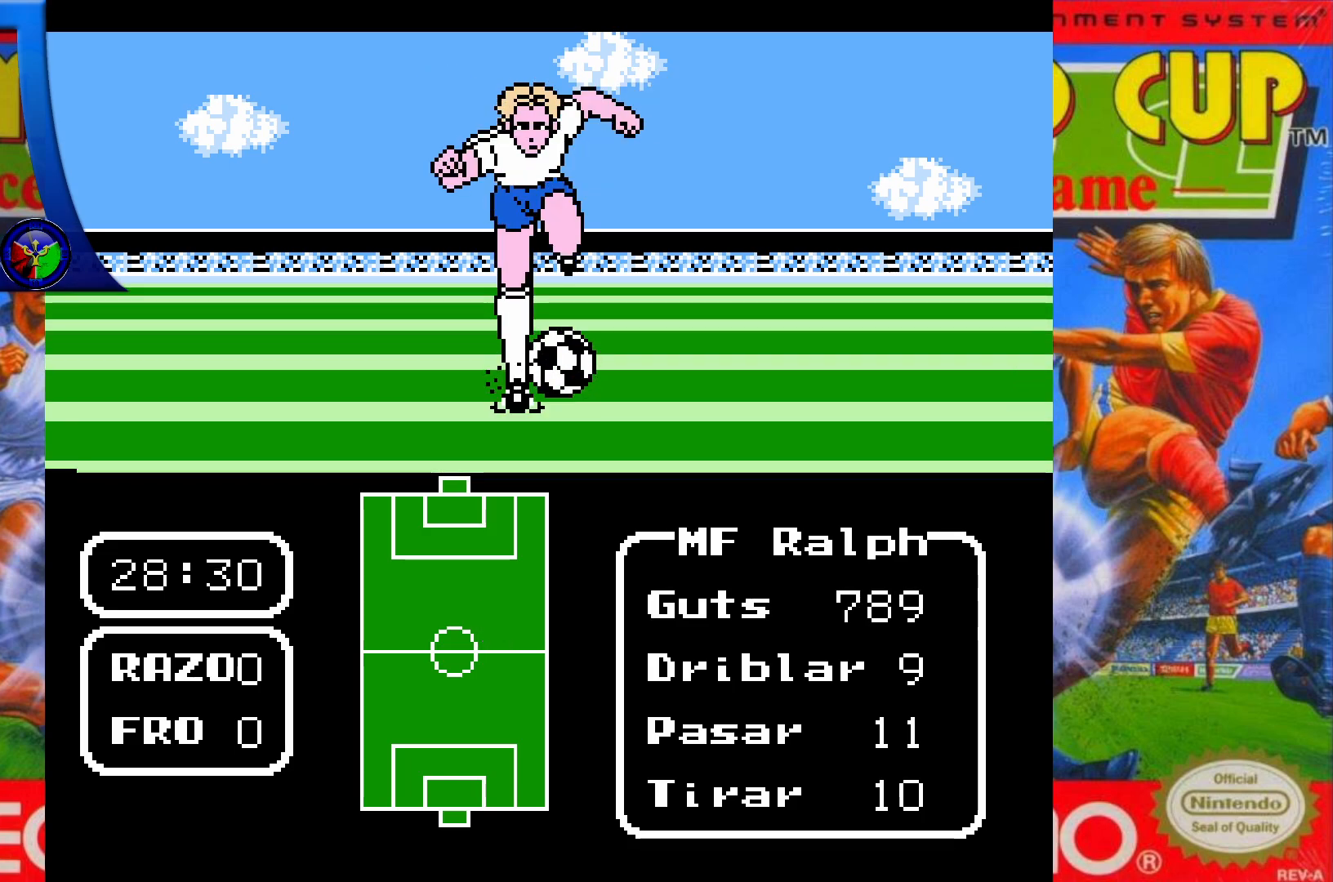
{"buttons": [], "events": [[100, "X", "up"], [333, "DPAD_UP", "up"]]}
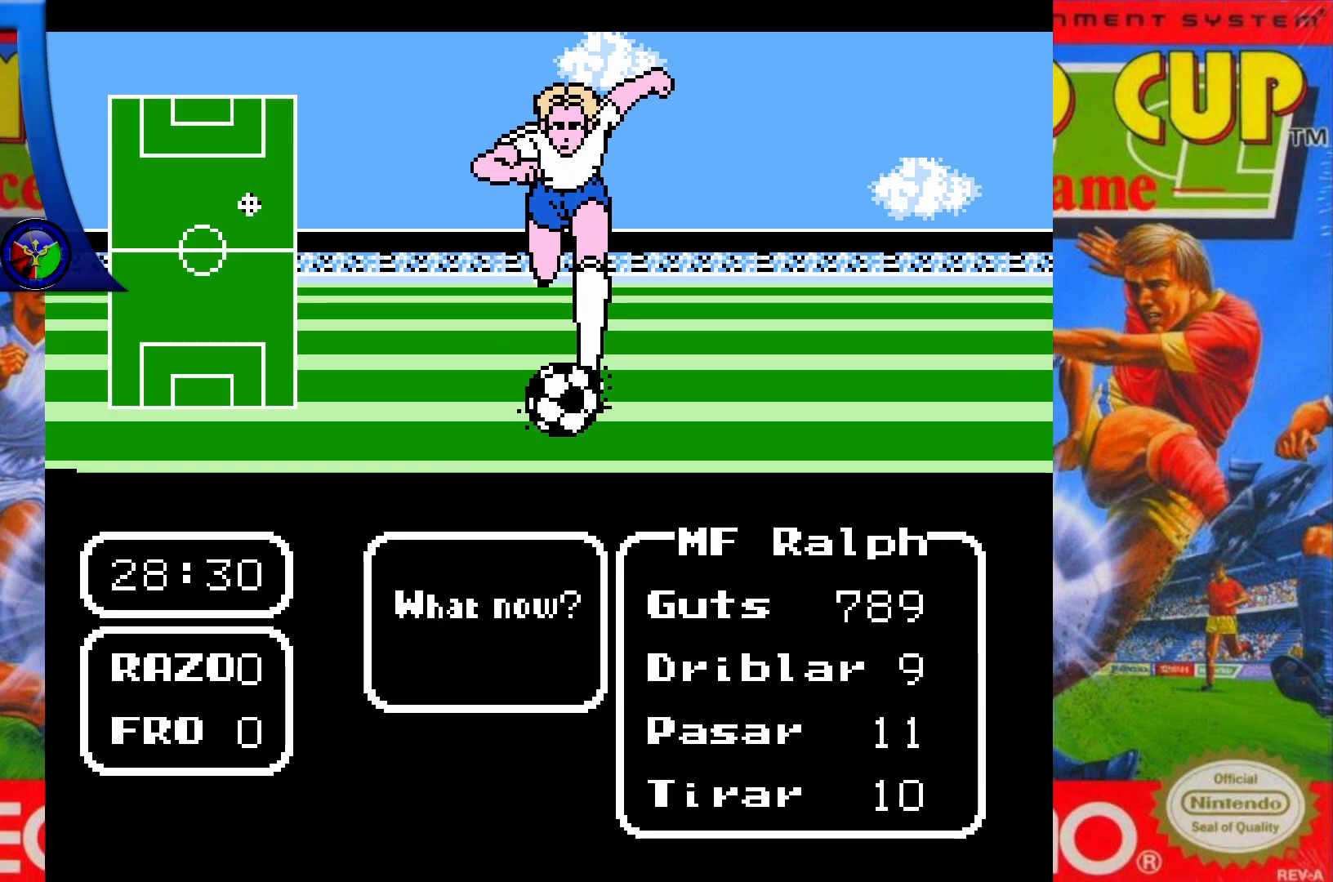
{"buttons": [], "events": [[83, "DPAD_LEFT", "down"], [217, "DPAD_LEFT", "up"], [333, "A", "down"], [450, "A", "up"]]}